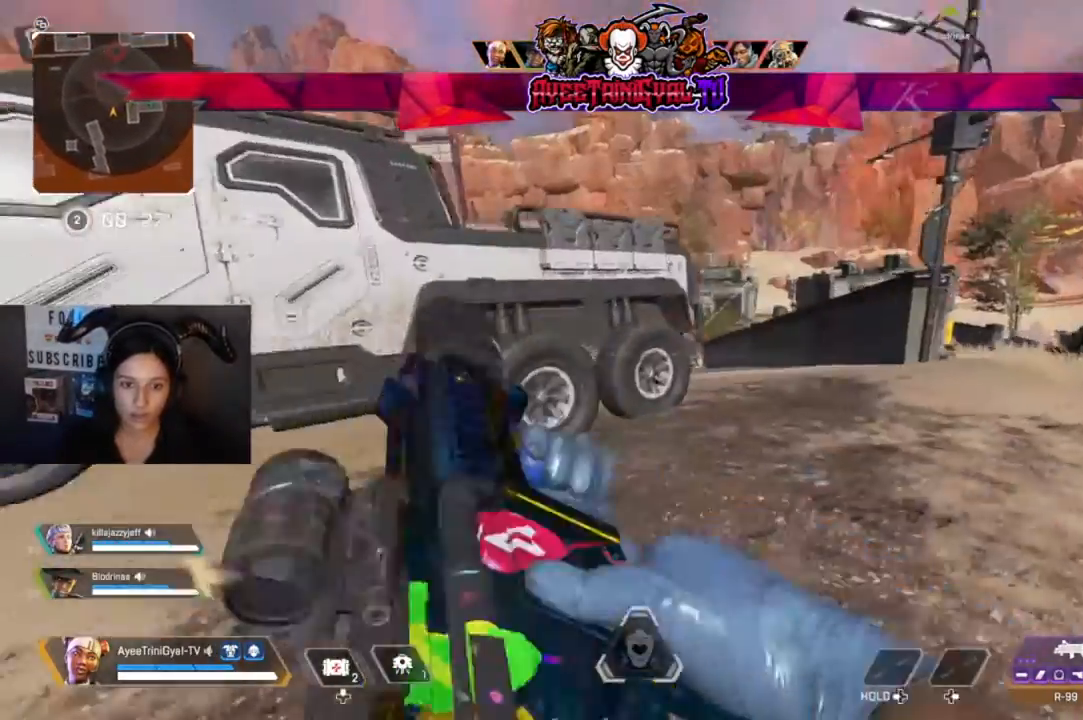
Gameplay with a controller (Xbox layout); each line is a JSON object with the inputs held at the frame after it. "events" lists button and stick changes between this image and that frame as [ms after this image, input, new state], when the widget could be followed in between. Not read: SHARE.
{"buttons": [], "left_stick": "left", "right_stick": "center", "events": []}
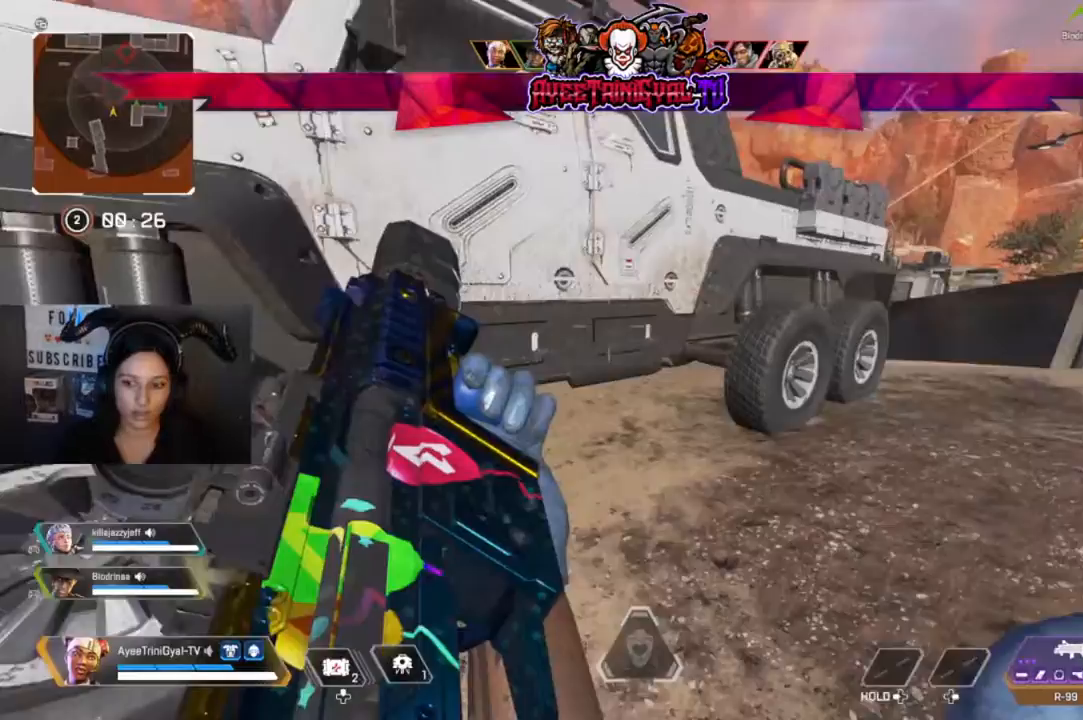
{"buttons": [], "left_stick": "center", "right_stick": "center", "events": [[33, "left_stick", "center"], [100, "left_stick", "left"], [100, "right_stick", "up-left"], [233, "right_stick", "center"], [367, "left_stick", "down"], [500, "left_stick", "center"]]}
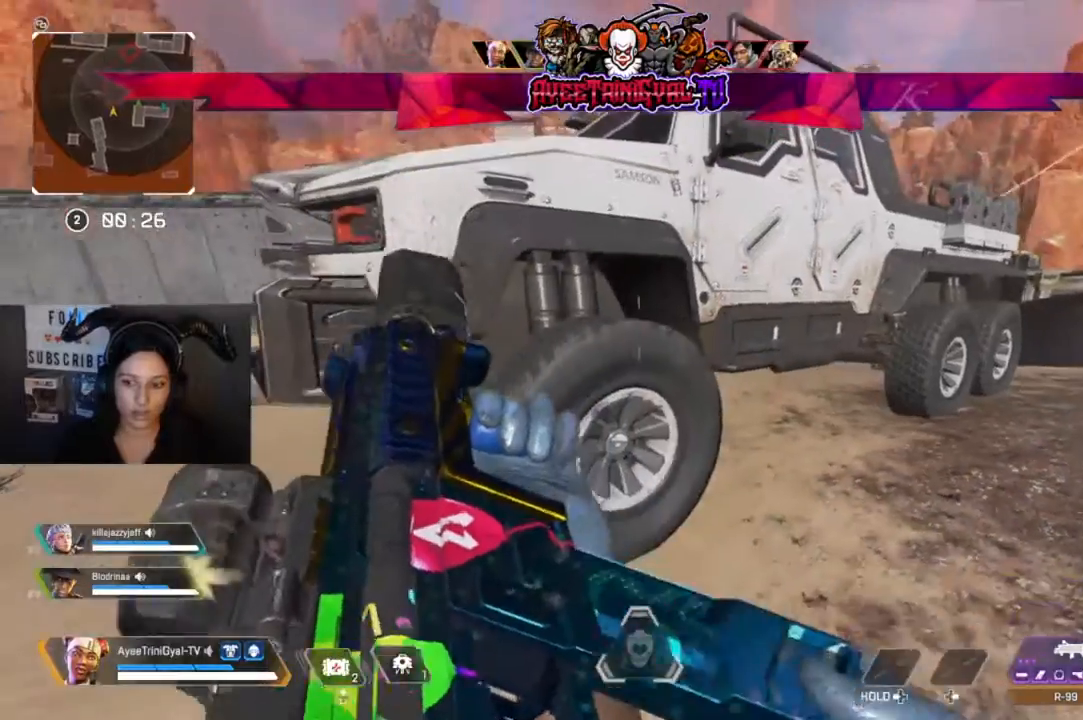
{"buttons": [], "left_stick": "up-left", "right_stick": "center", "events": [[433, "left_stick", "up-left"]]}
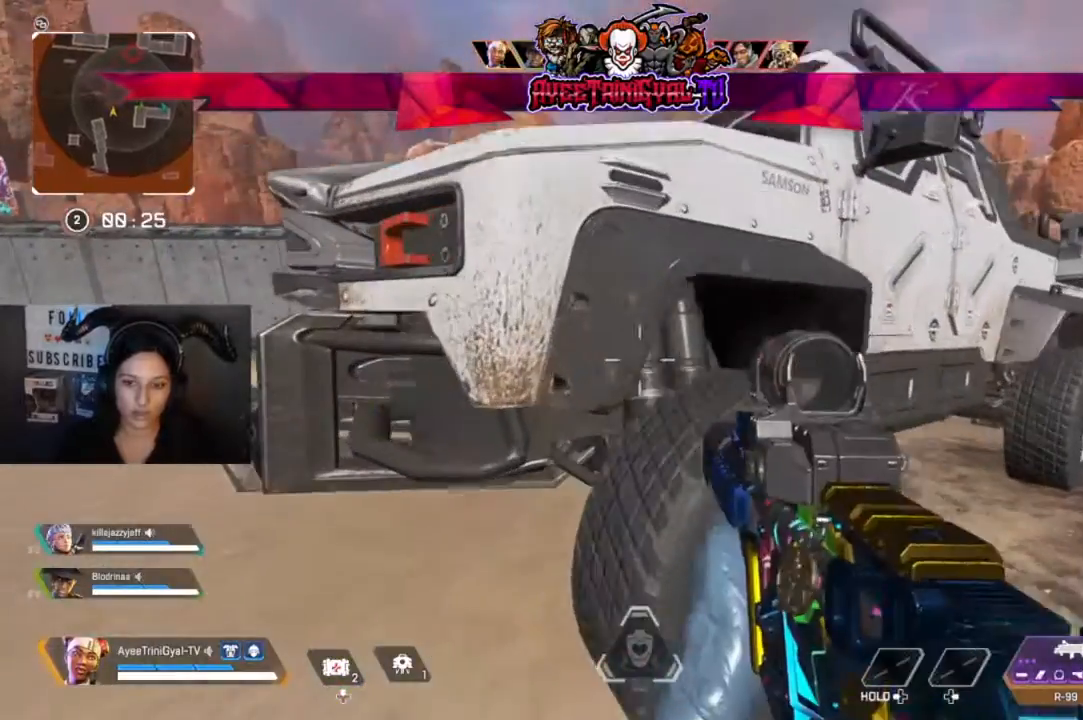
{"buttons": [], "left_stick": "center", "right_stick": "center", "events": [[33, "left_stick", "center"], [200, "Y", "down"], [333, "Y", "up"]]}
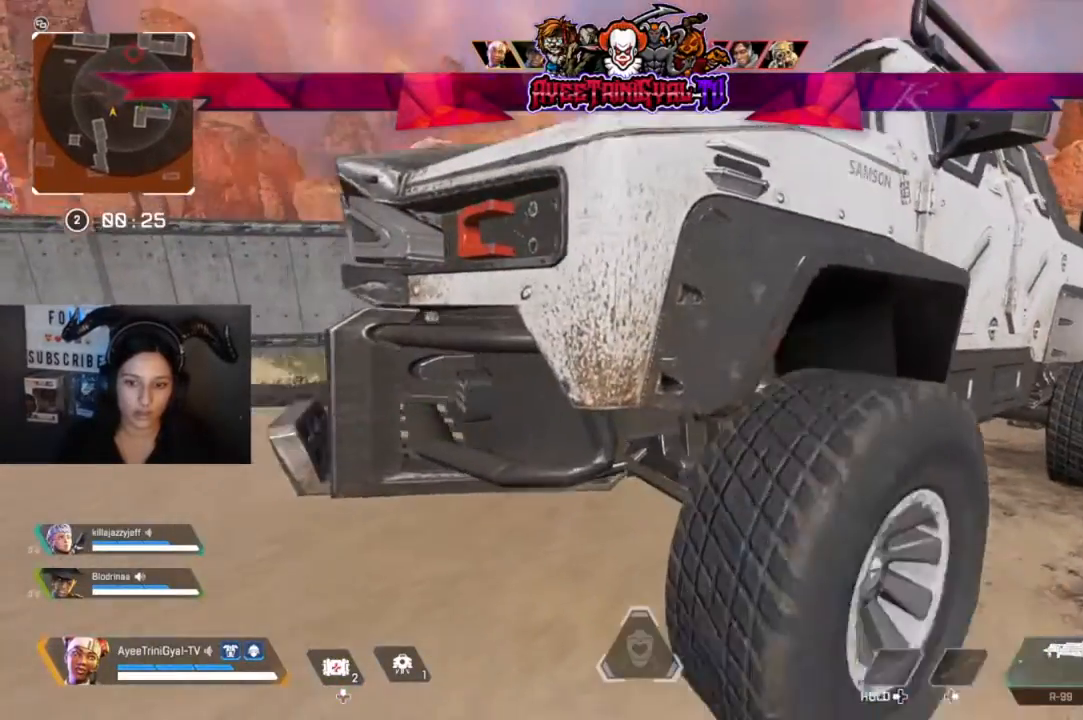
{"buttons": [], "left_stick": "center", "right_stick": "center", "events": [[33, "left_stick", "left"], [133, "left_stick", "center"]]}
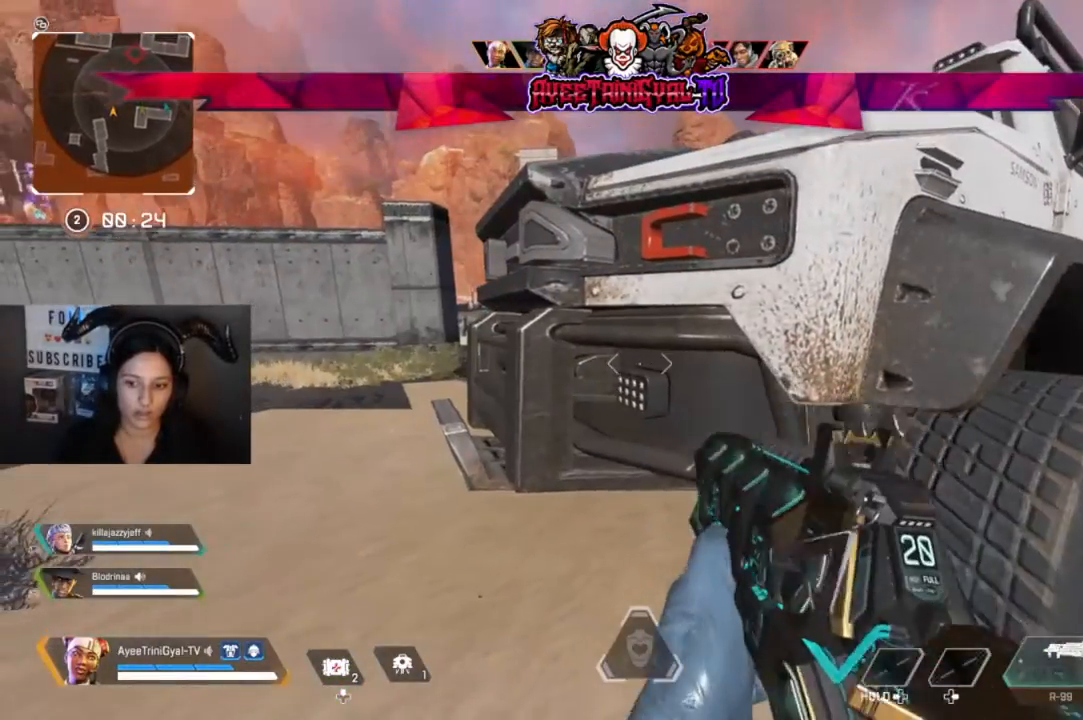
{"buttons": ["Y"], "left_stick": "center", "right_stick": "center", "events": [[467, "Y", "down"]]}
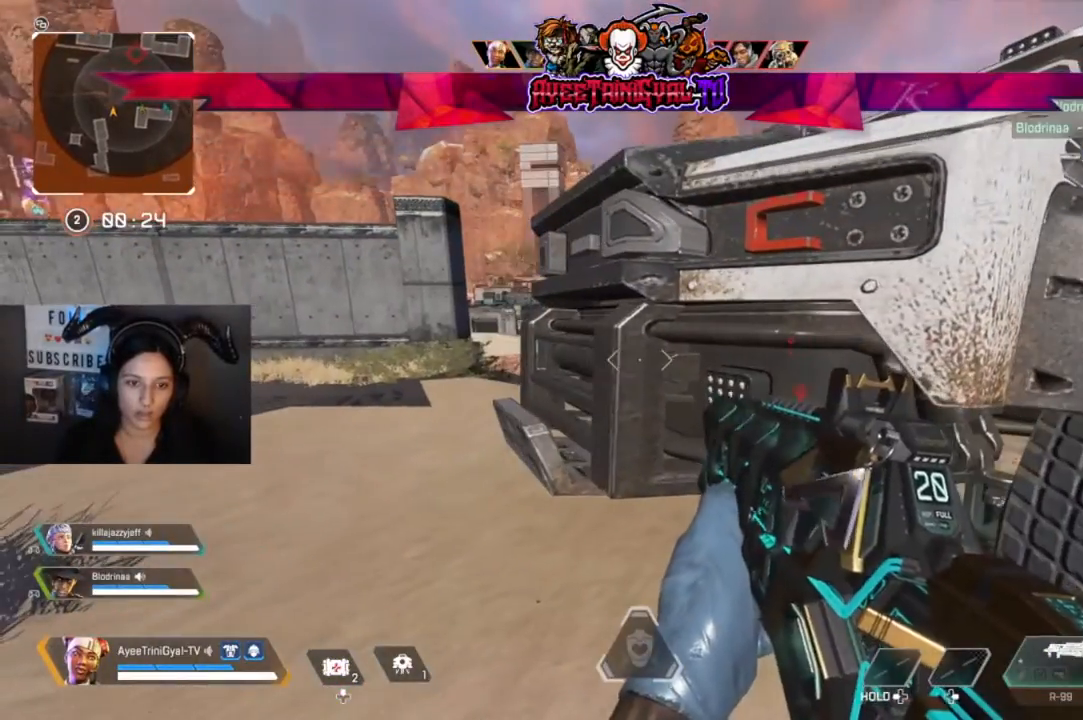
{"buttons": [], "left_stick": "left", "right_stick": "right", "events": [[67, "Y", "up"], [400, "right_stick", "right"], [500, "left_stick", "left"]]}
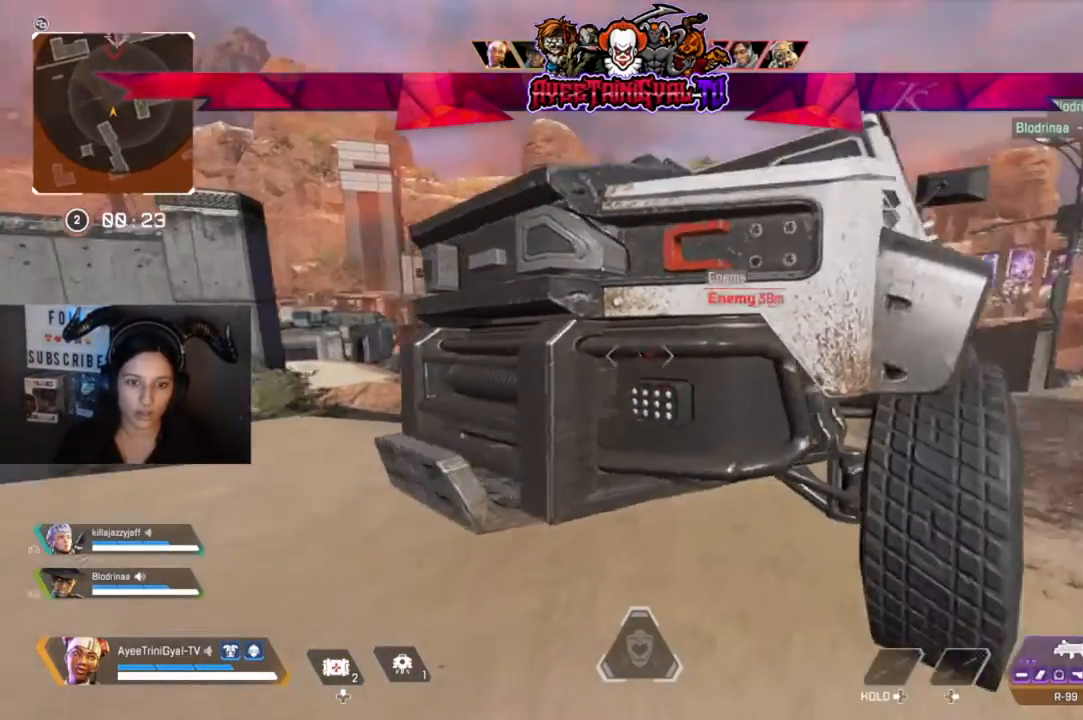
{"buttons": [], "left_stick": "center", "right_stick": "center", "events": [[33, "right_stick", "center"], [100, "left_stick", "center"]]}
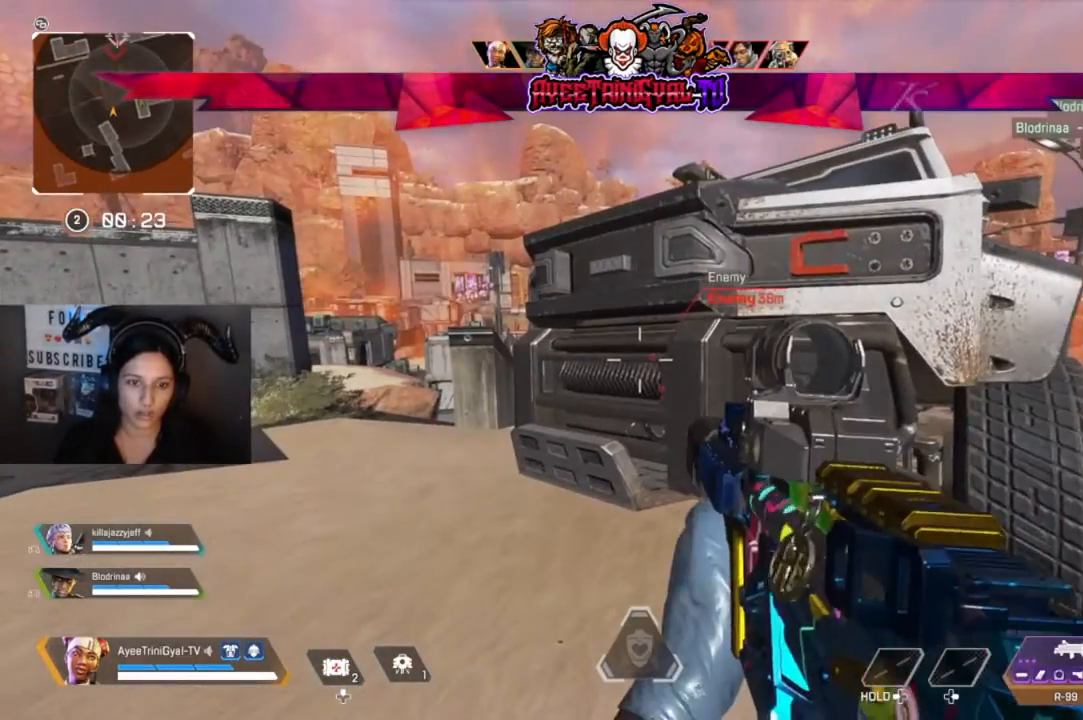
{"buttons": [], "left_stick": "center", "right_stick": "center", "events": [[133, "Y", "down"], [267, "Y", "up"]]}
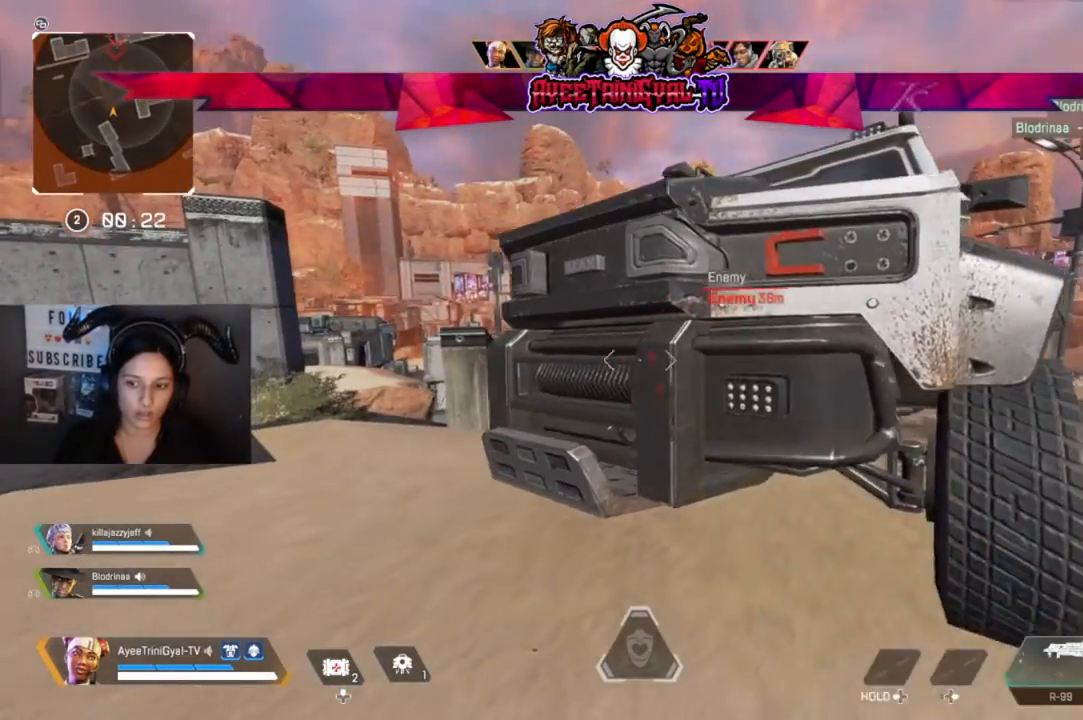
{"buttons": [], "left_stick": "center", "right_stick": "left", "events": [[467, "right_stick", "left"]]}
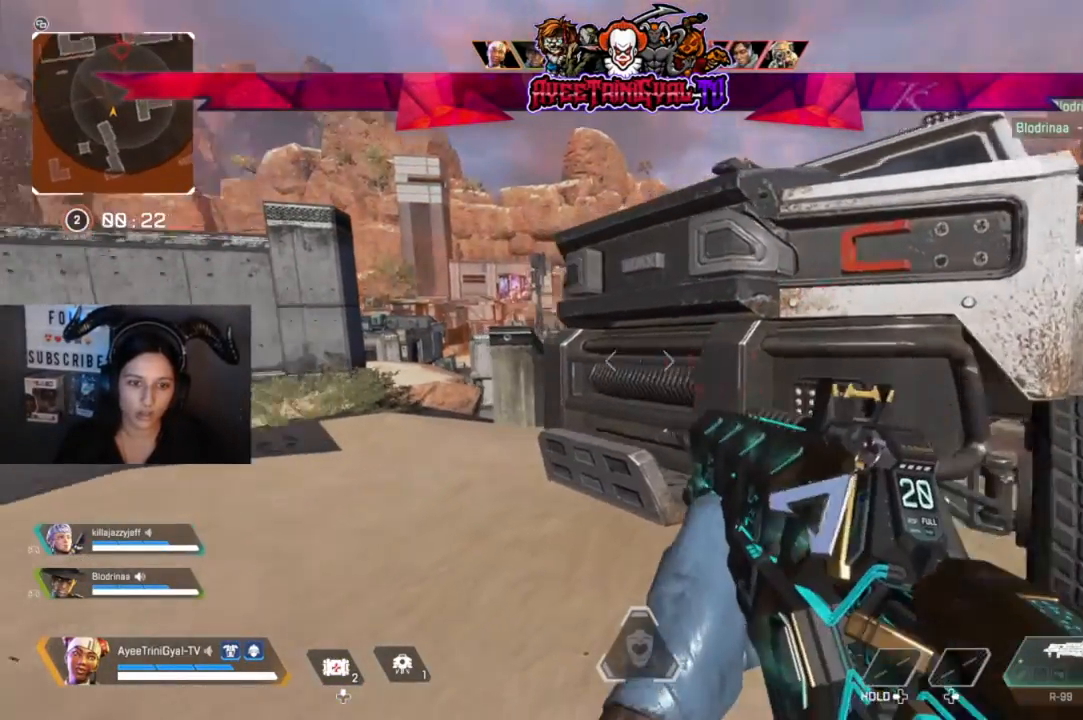
{"buttons": [], "left_stick": "center", "right_stick": "center", "events": [[133, "right_stick", "center"], [333, "right_stick", "up-right"], [433, "right_stick", "center"]]}
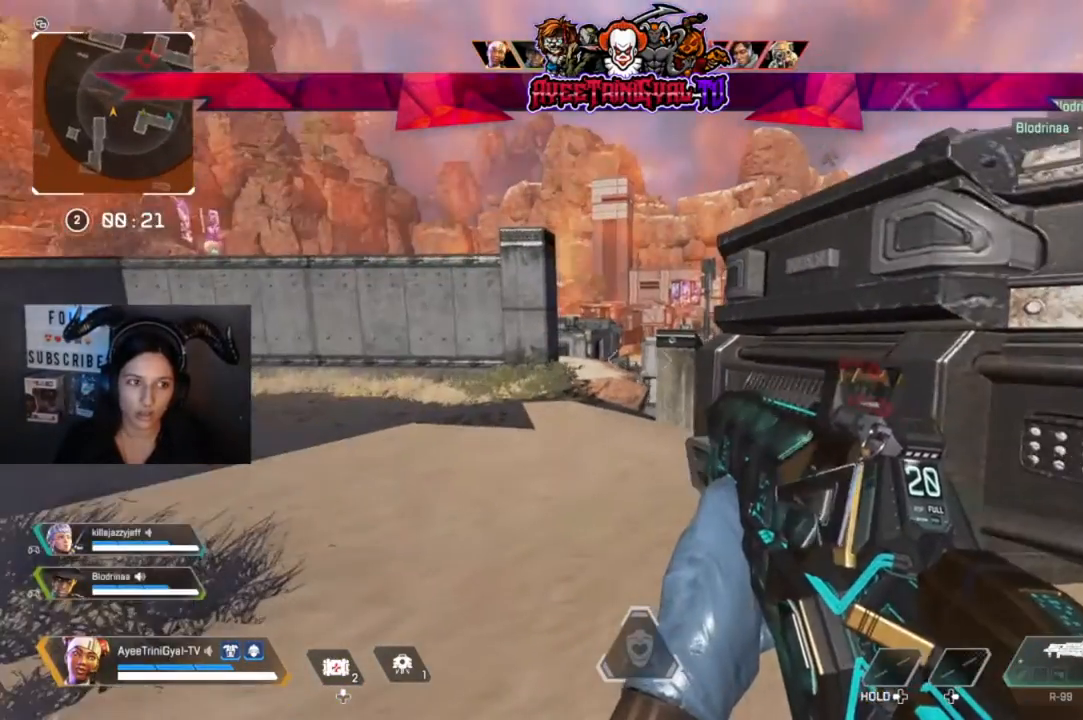
{"buttons": [], "left_stick": "center", "right_stick": "center", "events": []}
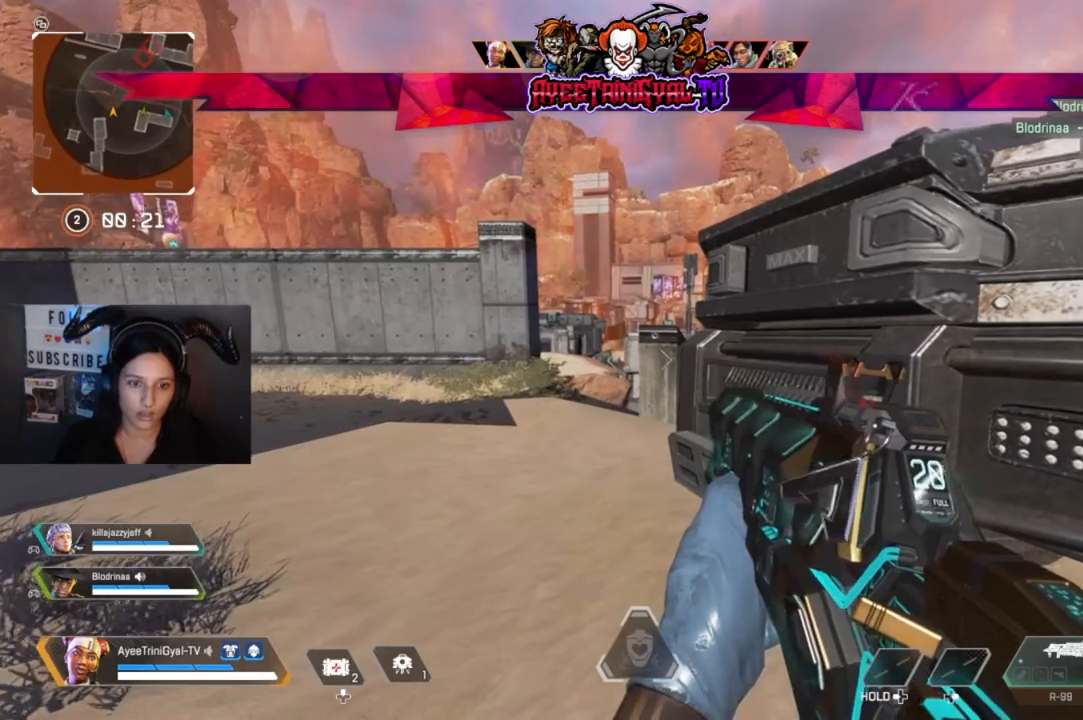
{"buttons": [], "left_stick": "center", "right_stick": "center", "events": []}
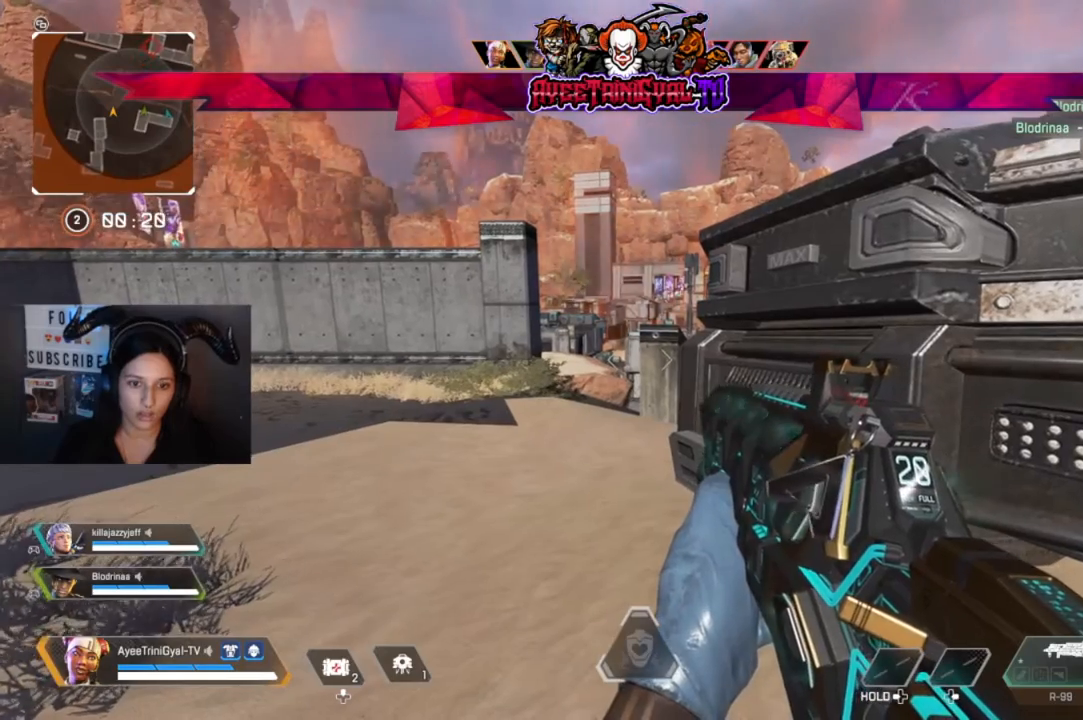
{"buttons": [], "left_stick": "center", "right_stick": "center", "events": []}
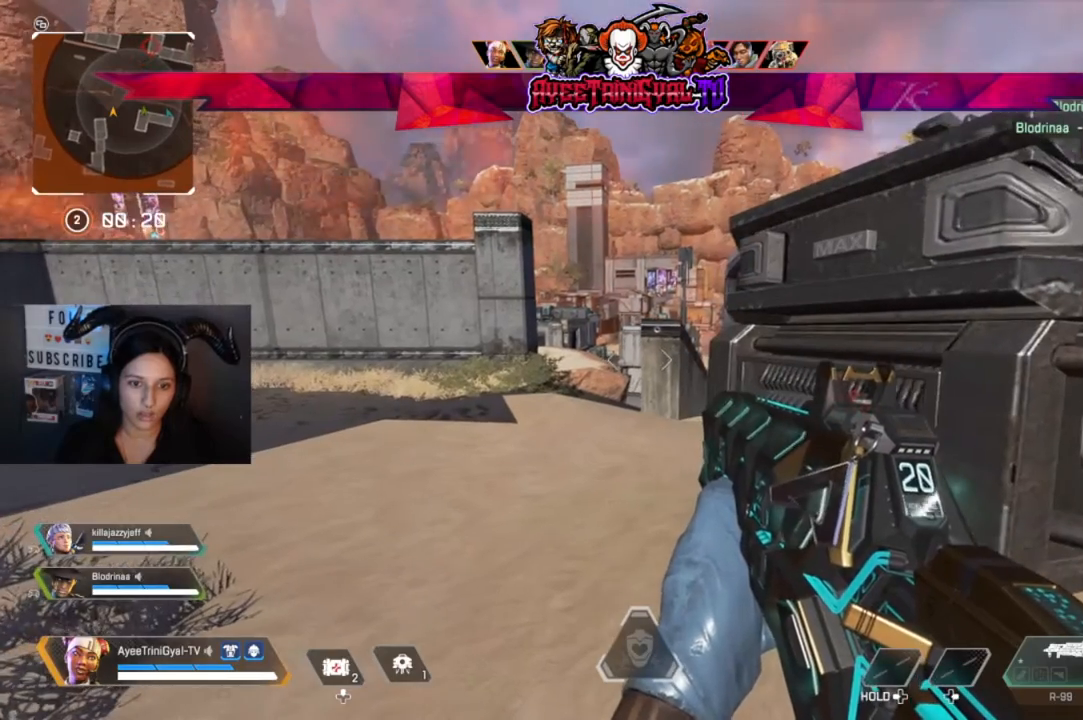
{"buttons": [], "left_stick": "center", "right_stick": "center", "events": [[167, "R1", "down"], [300, "R1", "up"], [367, "R1", "down"], [500, "R1", "up"]]}
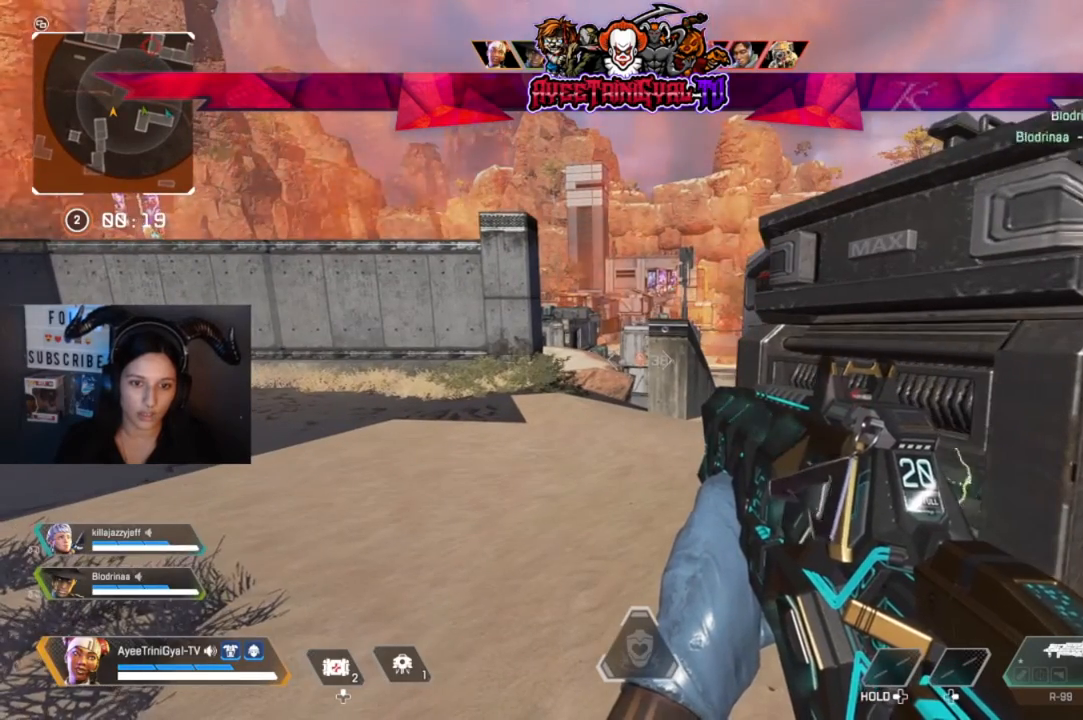
{"buttons": [], "left_stick": "center", "right_stick": "center", "events": []}
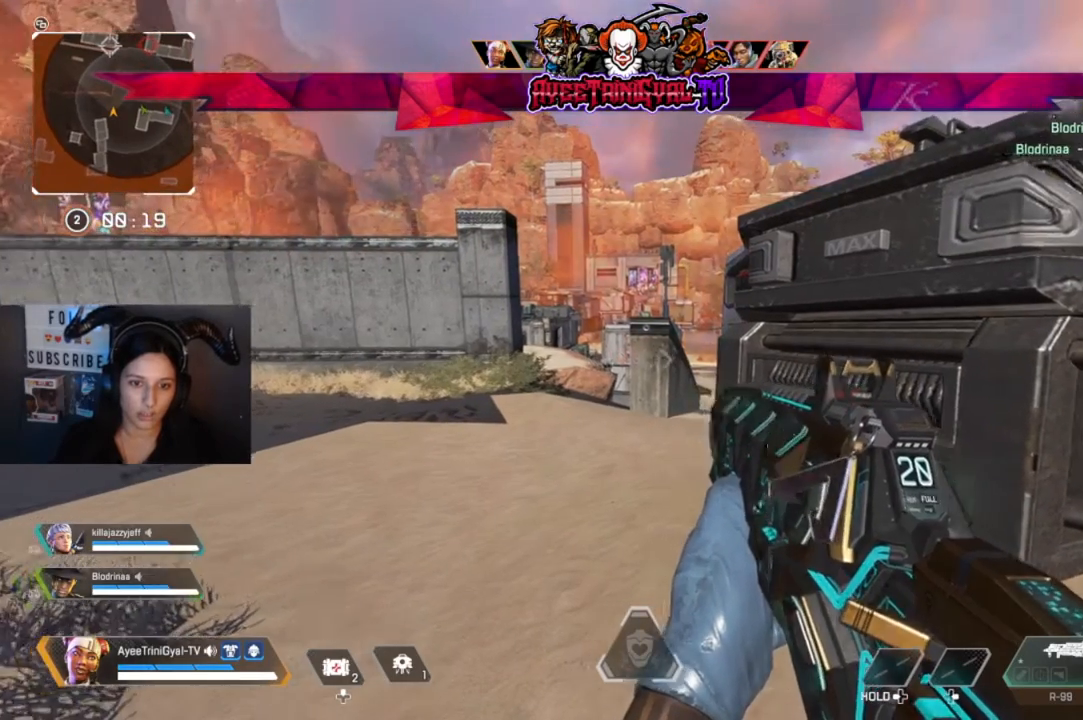
{"buttons": [], "left_stick": "center", "right_stick": "center", "events": [[167, "left_stick", "right"], [300, "left_stick", "center"]]}
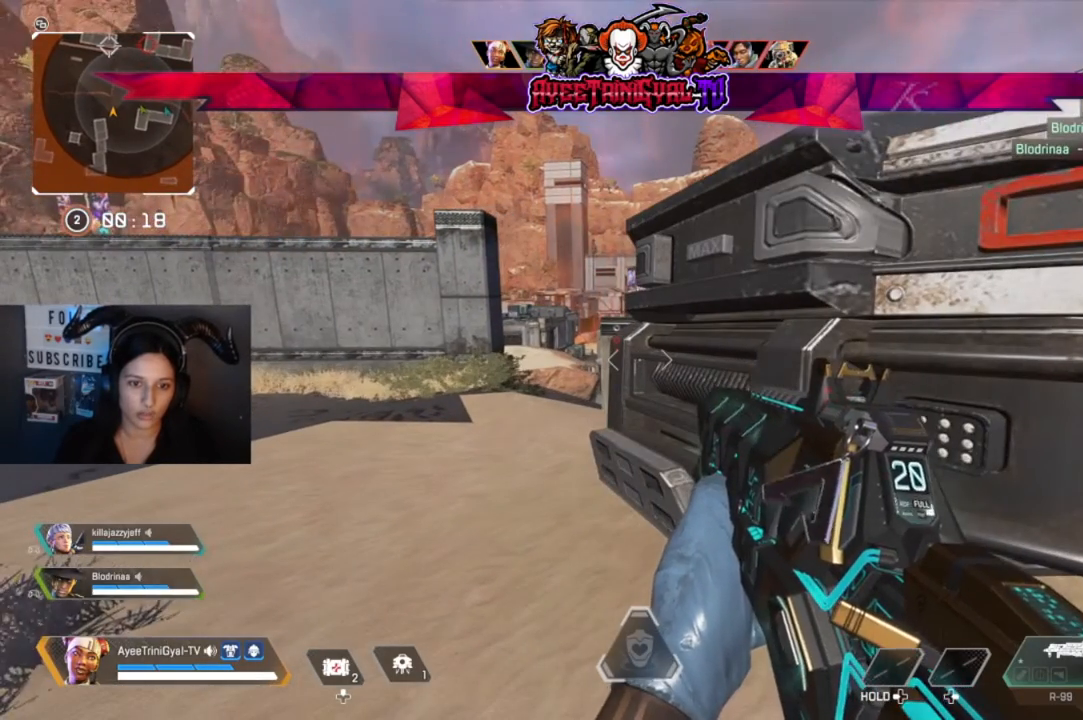
{"buttons": [], "left_stick": "center", "right_stick": "center", "events": []}
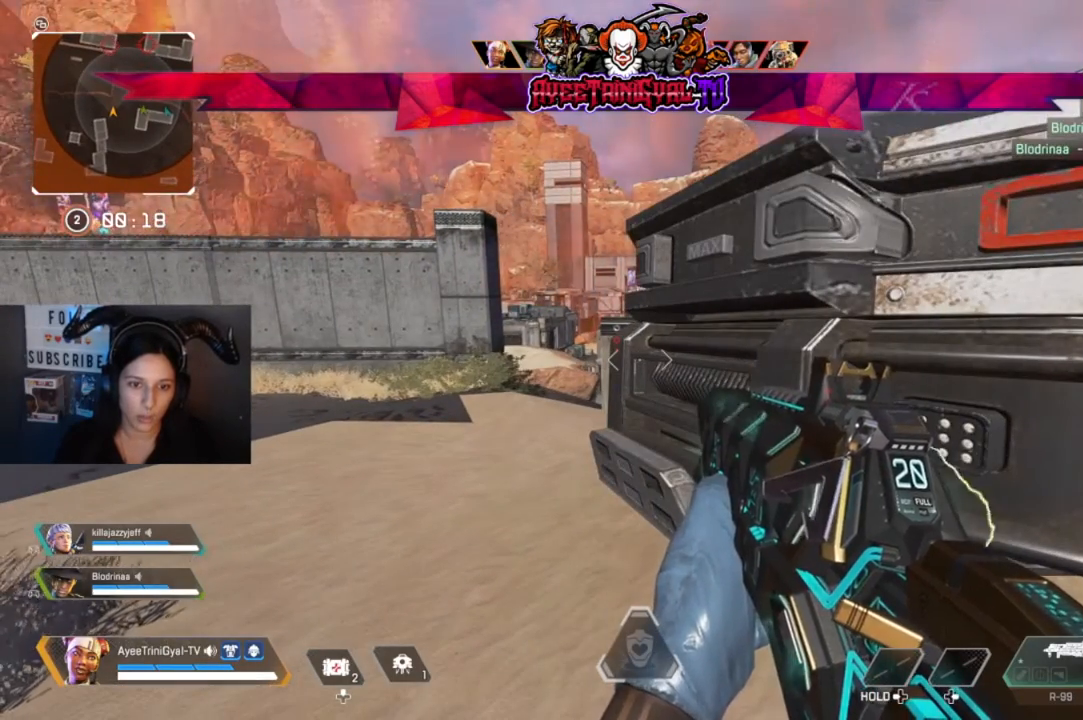
{"buttons": [], "left_stick": "center", "right_stick": "center", "events": [[100, "left_stick", "up-left"], [467, "left_stick", "center"]]}
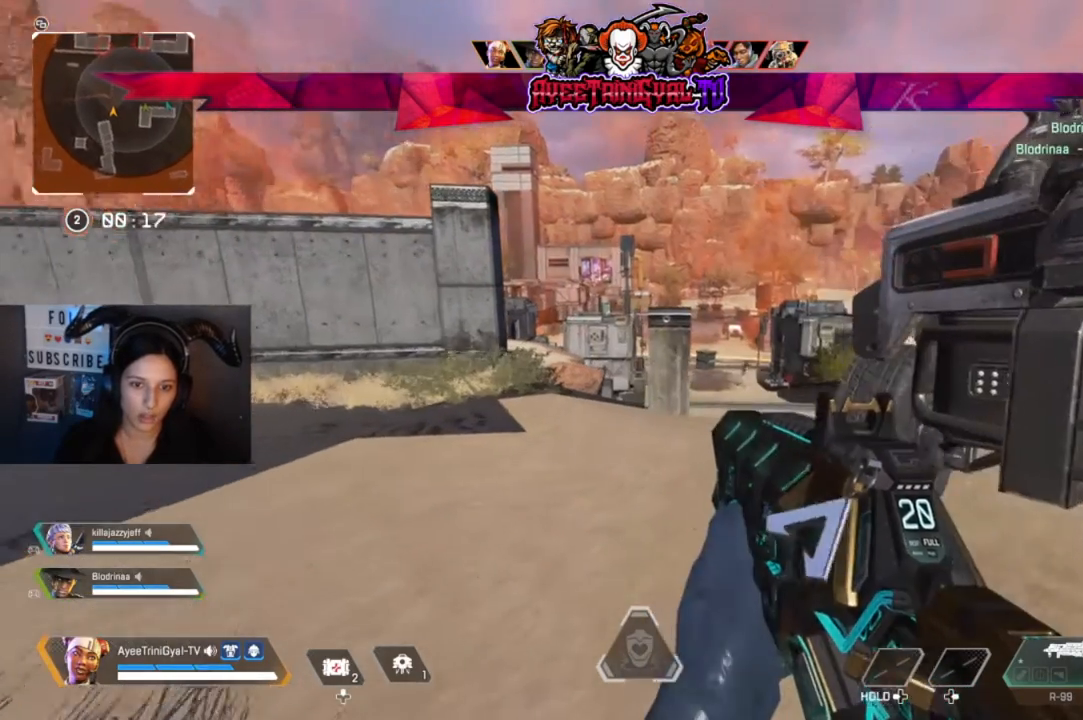
{"buttons": ["L2"], "left_stick": "center", "right_stick": "up-right", "events": [[367, "L2", "down"], [400, "right_stick", "up-right"]]}
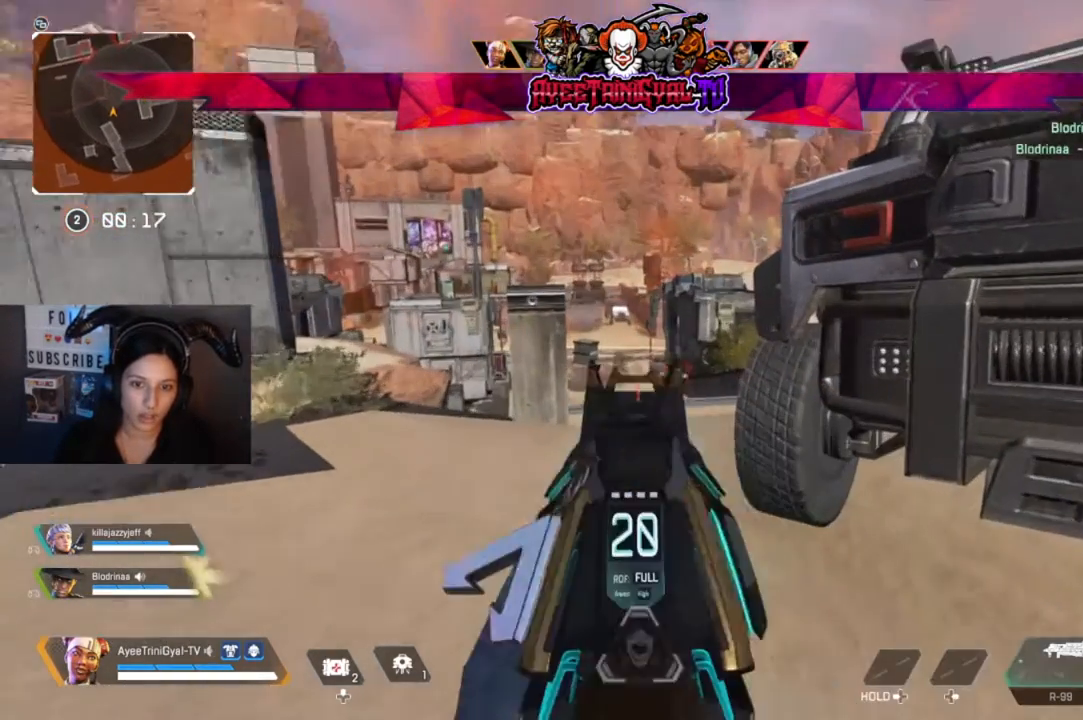
{"buttons": ["L2"], "left_stick": "center", "right_stick": "center", "events": [[100, "right_stick", "right"], [200, "right_stick", "center"]]}
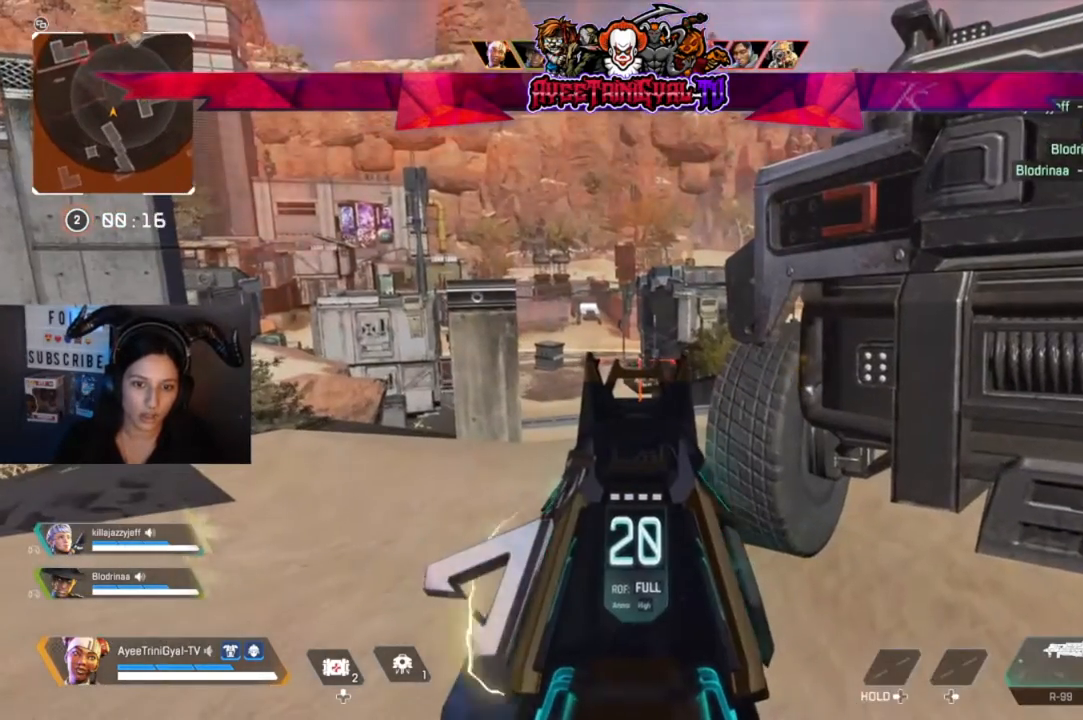
{"buttons": ["L2"], "left_stick": "down-right", "right_stick": "left", "events": [[367, "left_stick", "down-right"], [367, "right_stick", "left"]]}
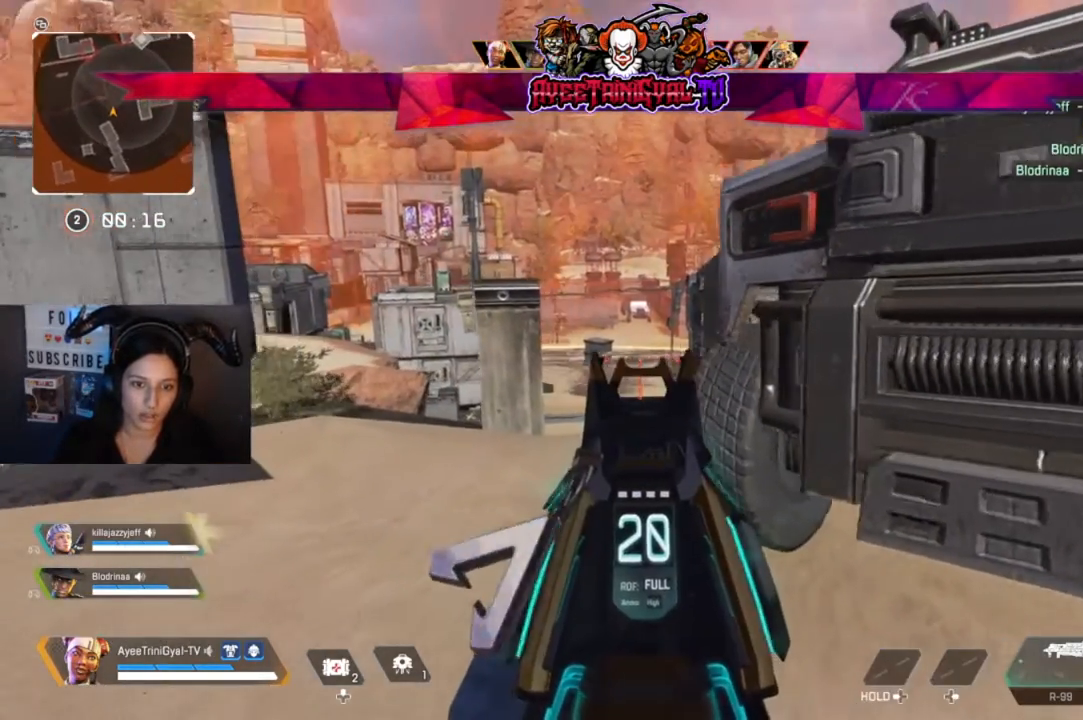
{"buttons": ["L2"], "left_stick": "left", "right_stick": "center", "events": [[67, "right_stick", "center"], [133, "left_stick", "left"], [300, "right_stick", "left"], [367, "right_stick", "center"]]}
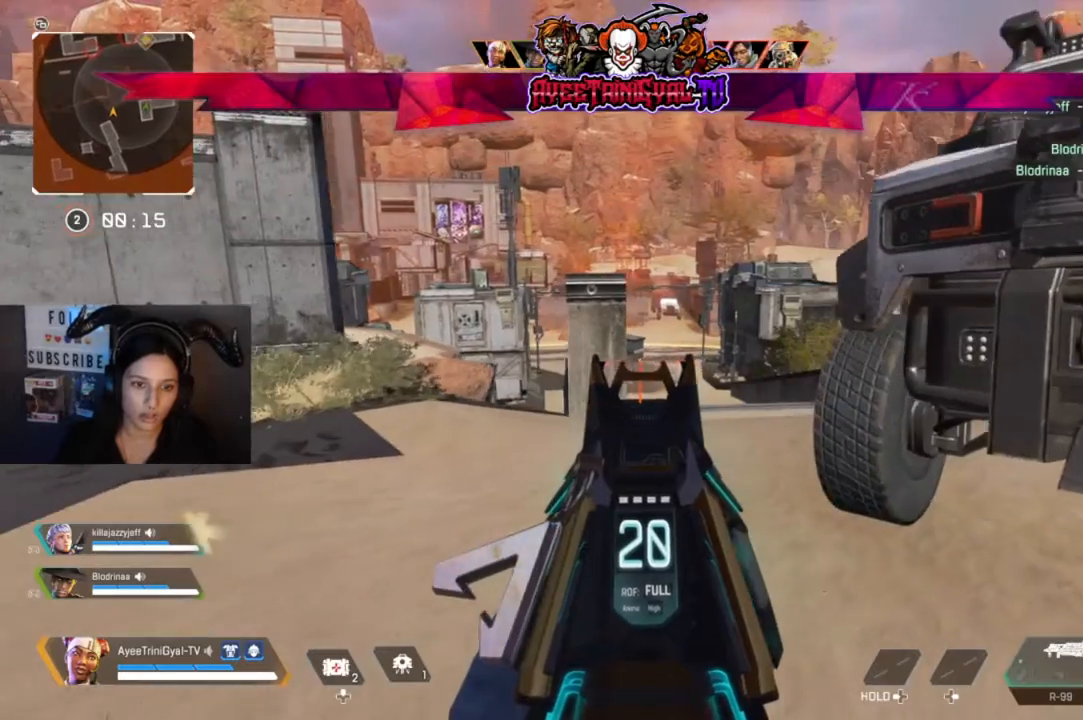
{"buttons": ["L2"], "left_stick": "center", "right_stick": "left", "events": [[67, "right_stick", "left"], [233, "left_stick", "center"]]}
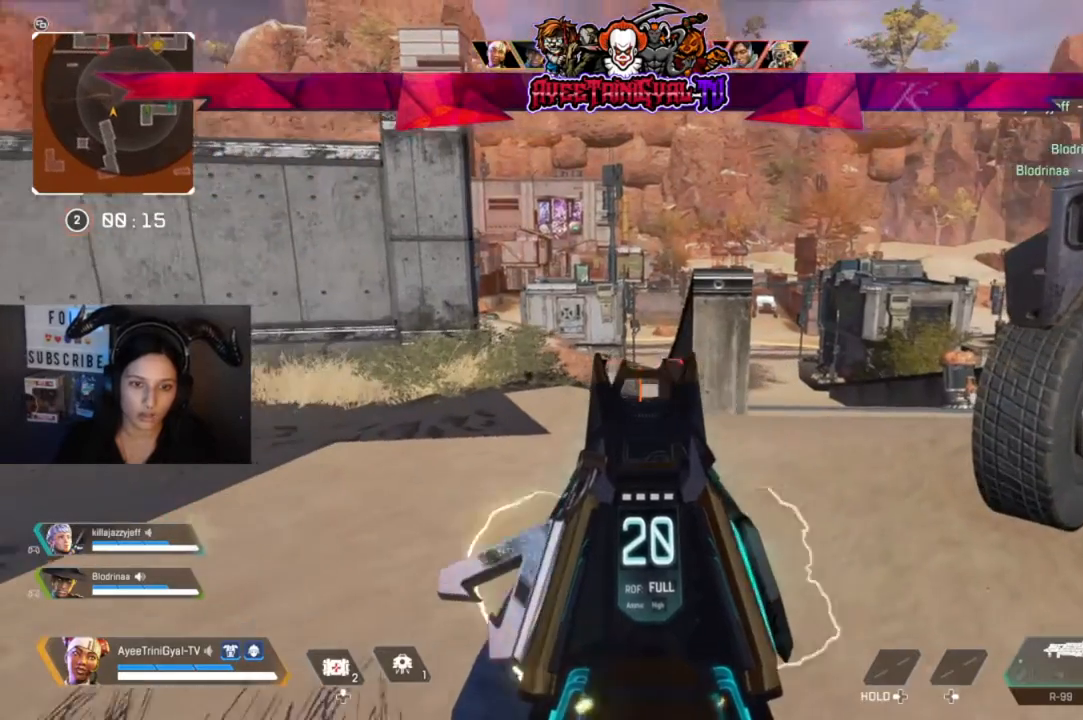
{"buttons": ["L2", "R1"], "left_stick": "center", "right_stick": "center", "events": [[100, "right_stick", "center"], [233, "R1", "down"], [367, "R1", "up"], [367, "left_stick", "right"], [467, "R1", "down"], [500, "left_stick", "center"]]}
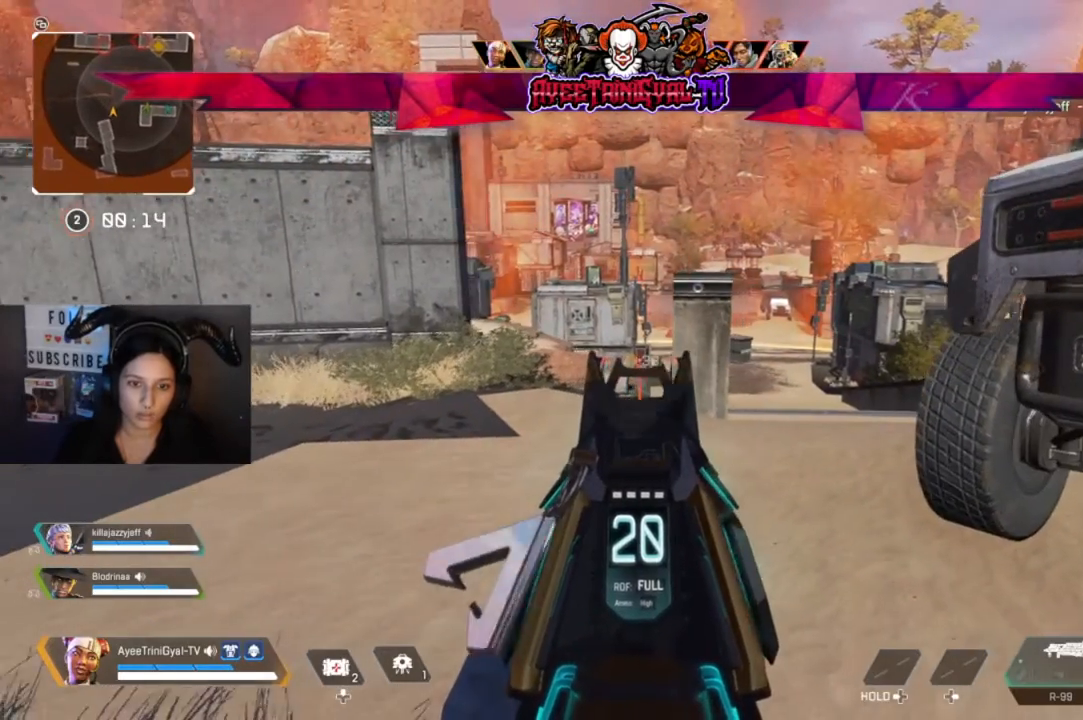
{"buttons": ["L2"], "left_stick": "center", "right_stick": "center", "events": [[67, "R1", "up"], [67, "right_stick", "right"], [200, "right_stick", "center"]]}
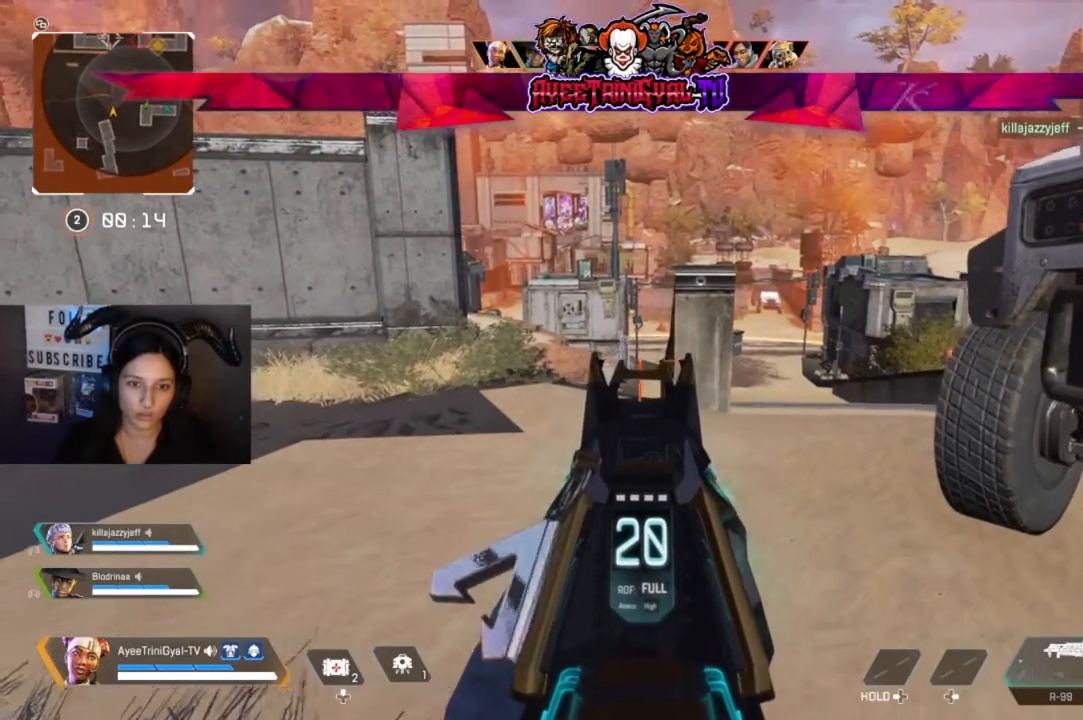
{"buttons": ["L2"], "left_stick": "center", "right_stick": "center", "events": []}
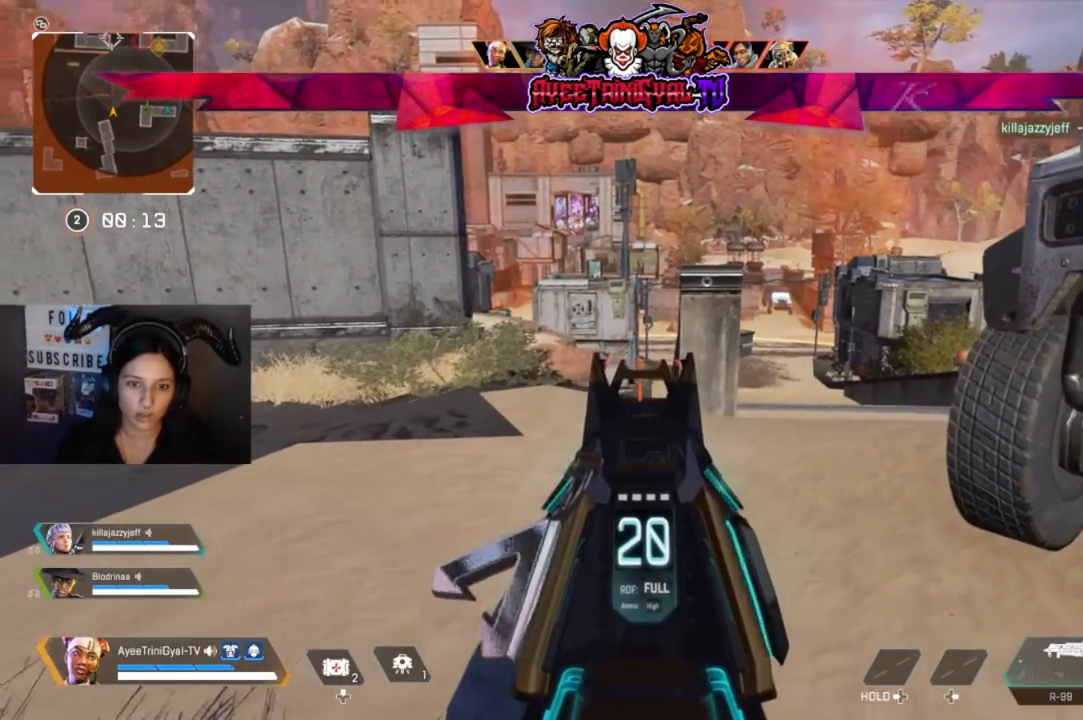
{"buttons": ["L2"], "left_stick": "down", "right_stick": "center", "events": [[500, "left_stick", "down"]]}
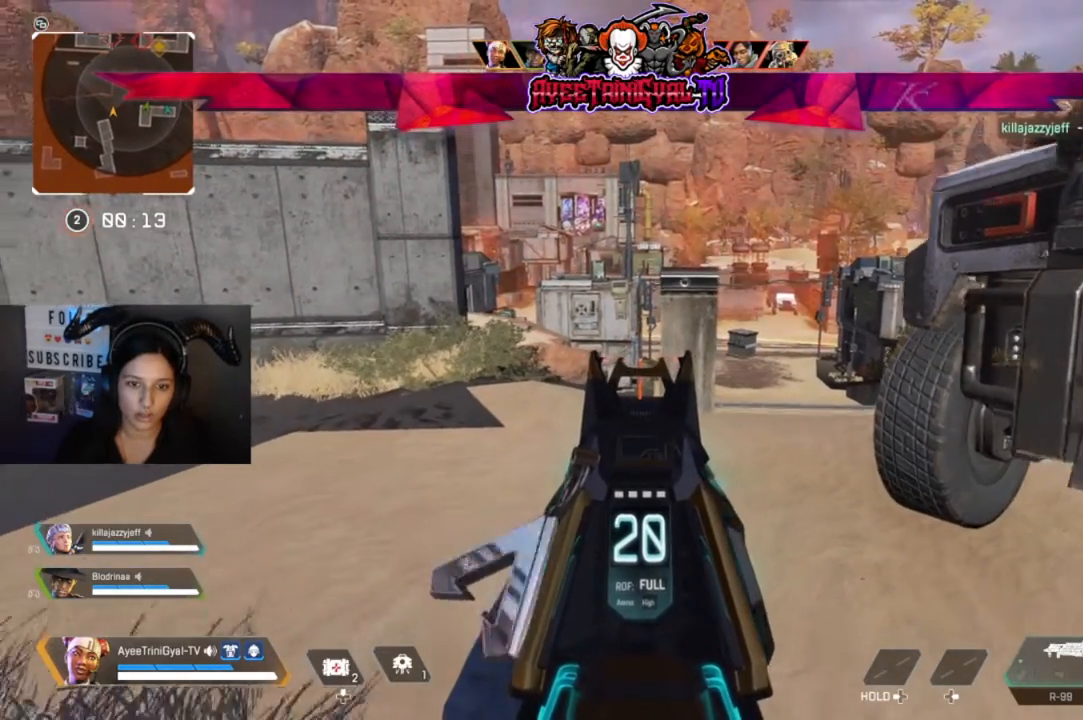
{"buttons": ["L2"], "left_stick": "center", "right_stick": "center", "events": [[367, "left_stick", "center"]]}
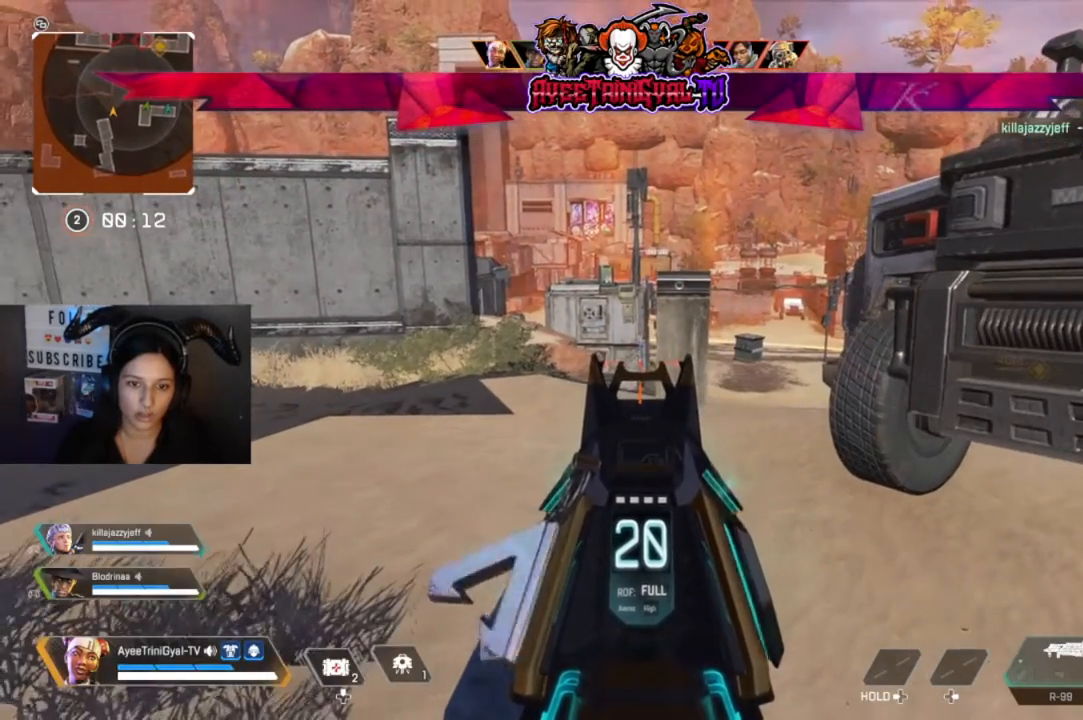
{"buttons": ["L2"], "left_stick": "center", "right_stick": "center", "events": [[200, "left_stick", "down"], [467, "left_stick", "center"]]}
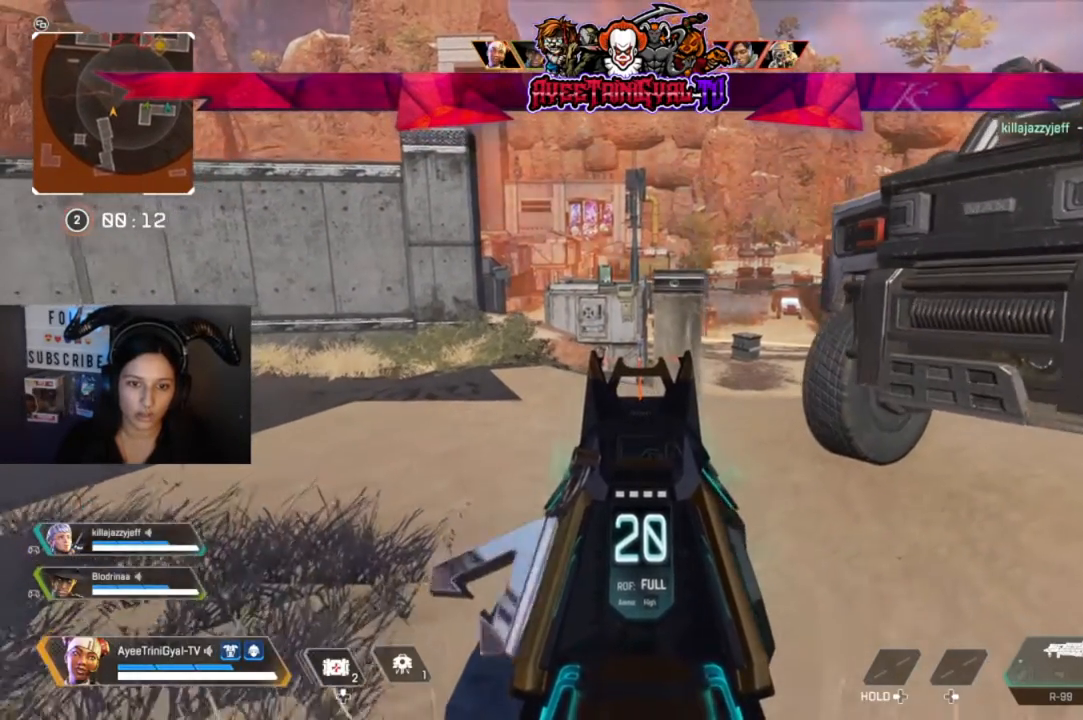
{"buttons": ["L2"], "left_stick": "center", "right_stick": "center", "events": []}